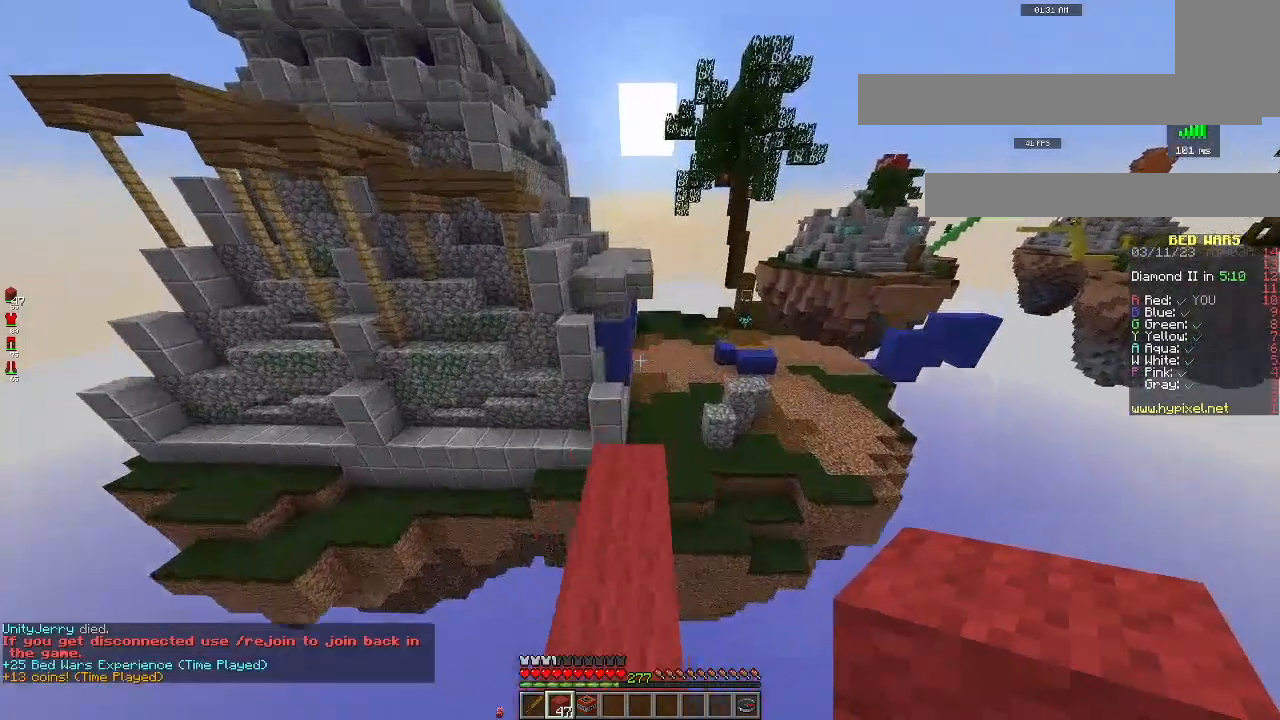
Gameplay with keyboard and mouse; each line is a JSON object with the keys and mouse buttons held at the frame after it. "events" lists presses ("down") and releases ("up") of "a", "d", "s", "space", "w", "mouse_left" and "mouse_right" between this image and that frame as [ms after this image, input, new state], when the widget could be followed in between. "mouse_left", "mouse_right" = the "left", "right" buttons of the "mouse" list. No other keys are recorded. Fast repeated clicks can show as one long hold. Mouse movement is not recorded.
{"keys": ["w"], "mouse": [], "events": [[200, "w", "up"], [350, "w", "down"]]}
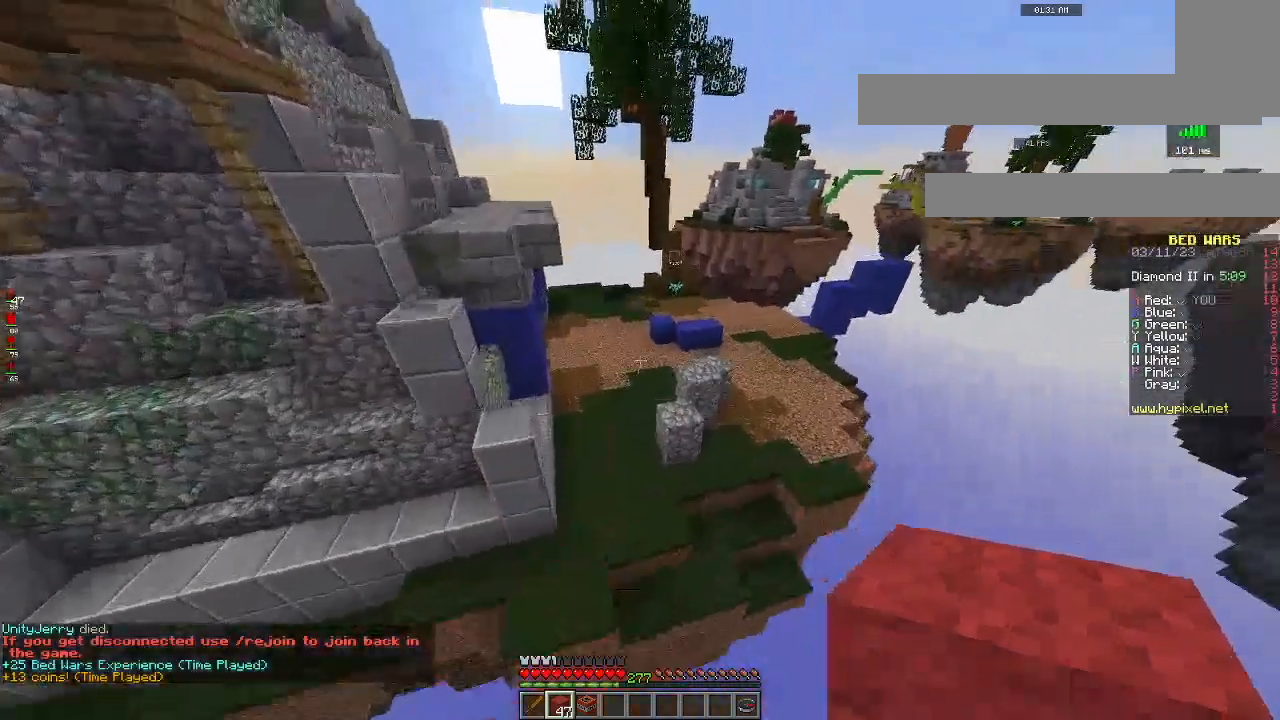
{"keys": ["space", "w"], "mouse": [], "events": [[33, "space", "down"]]}
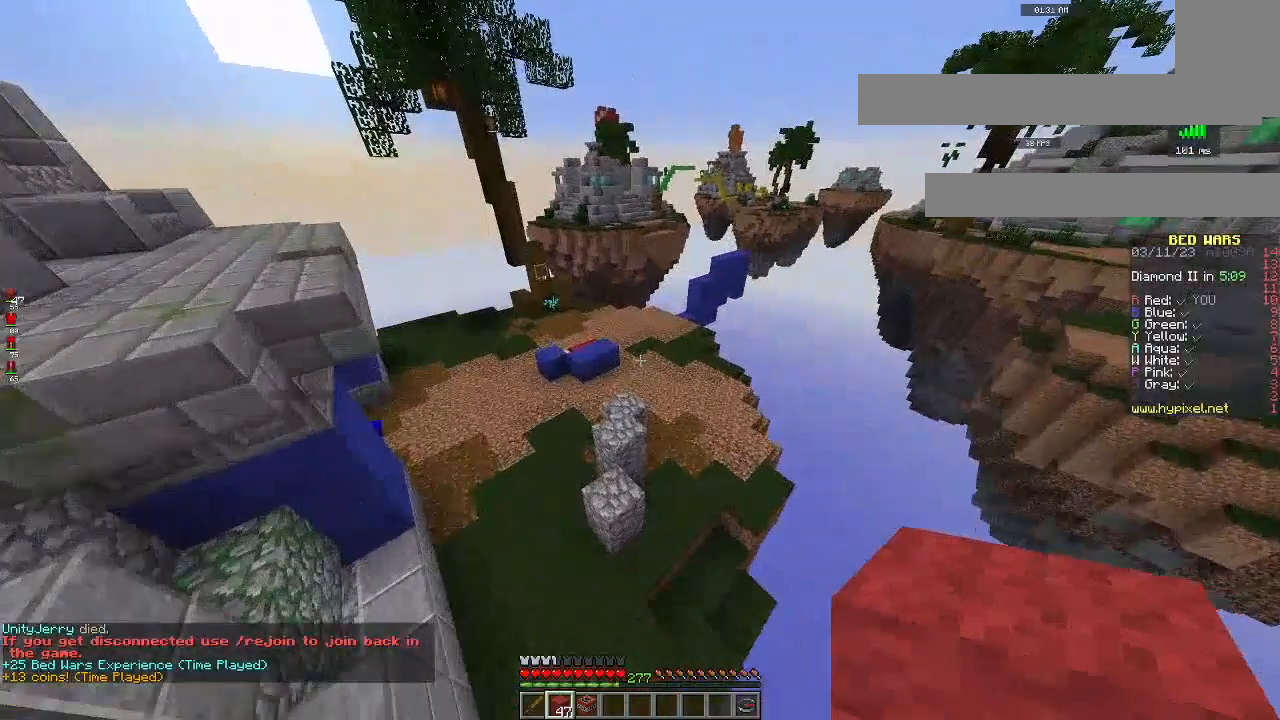
{"keys": ["space", "w"], "mouse": [], "events": []}
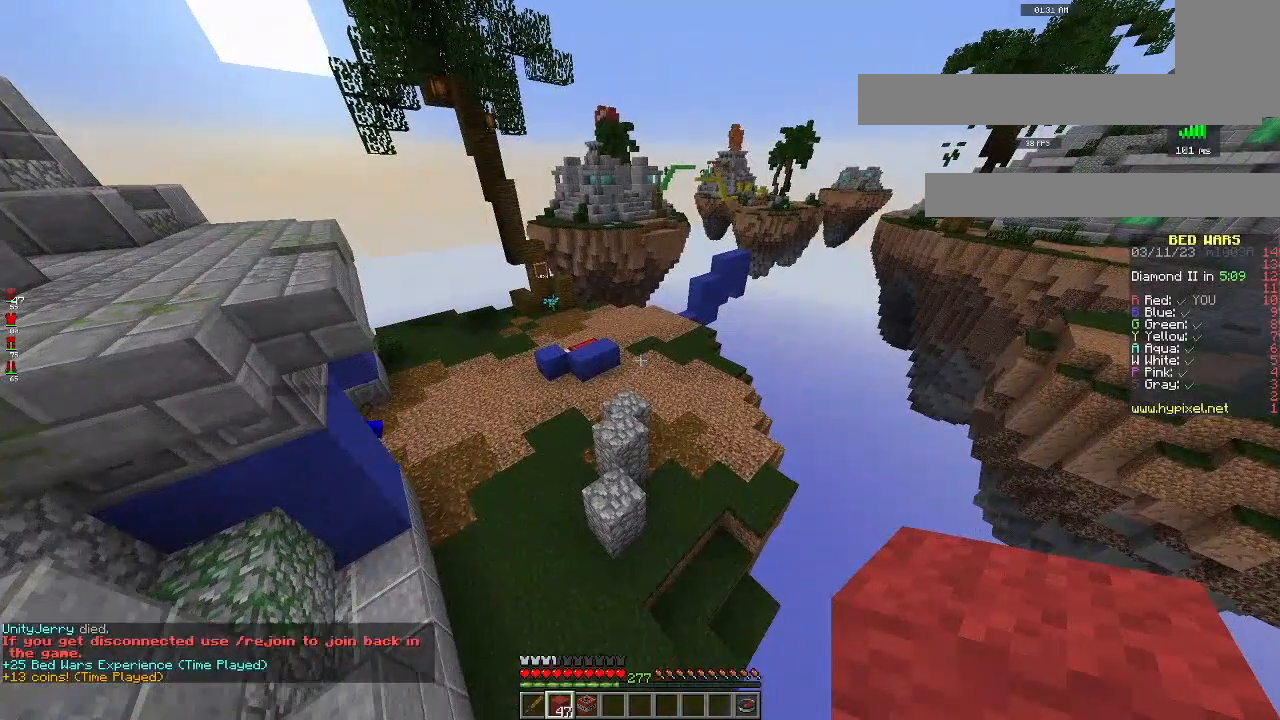
{"keys": ["a", "w"], "mouse": [], "events": [[234, "a", "down"], [234, "space", "up"]]}
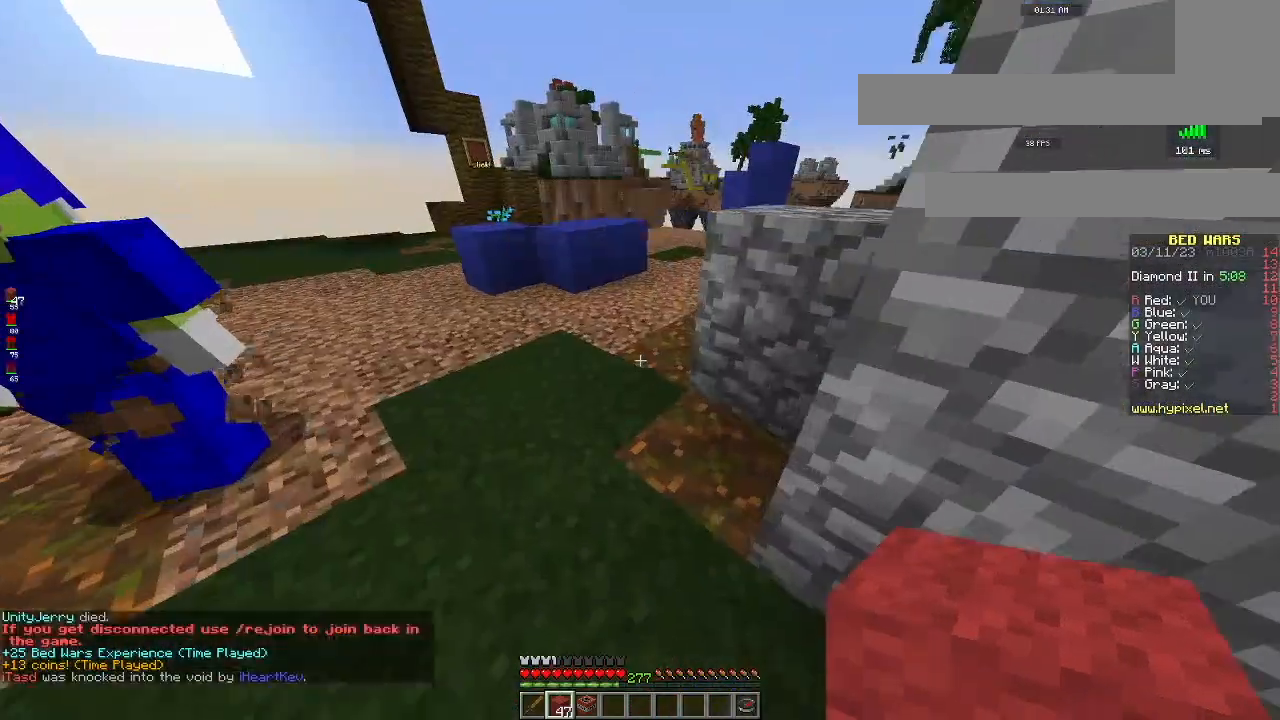
{"keys": ["space", "w"], "mouse": [], "events": [[50, "a", "up"], [166, "space", "down"]]}
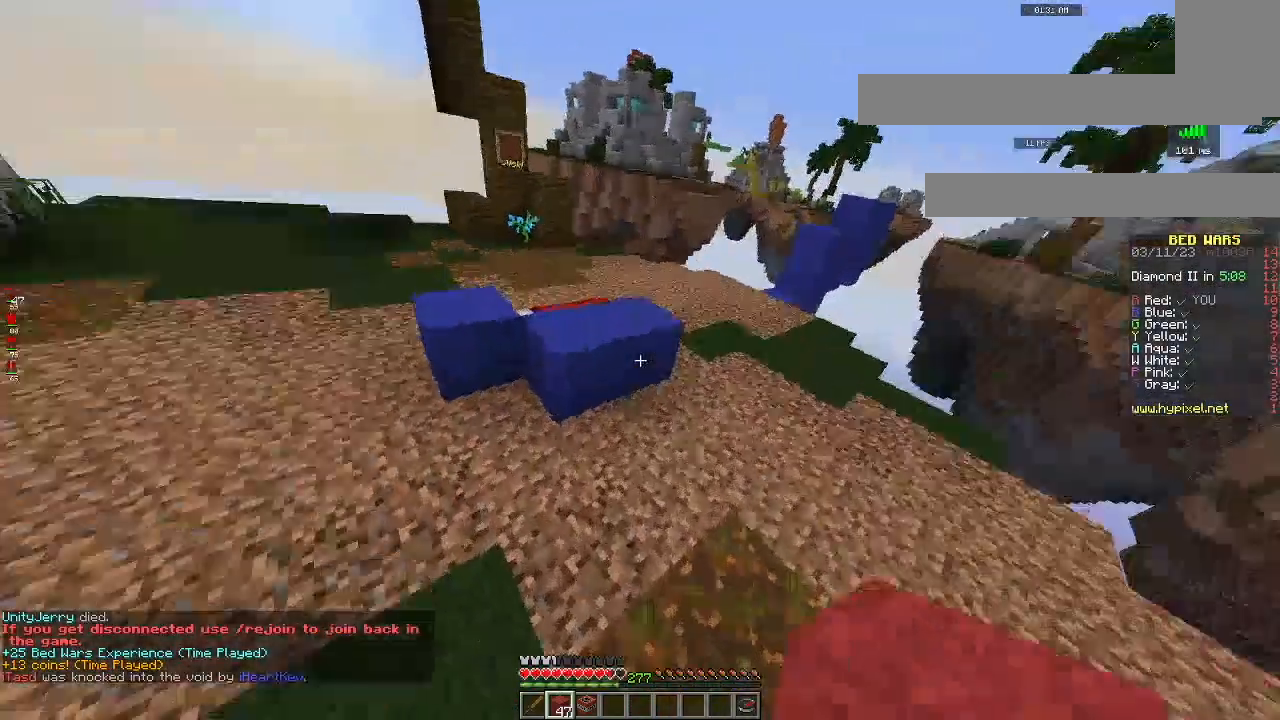
{"keys": ["w"], "mouse": [], "events": [[117, "space", "up"]]}
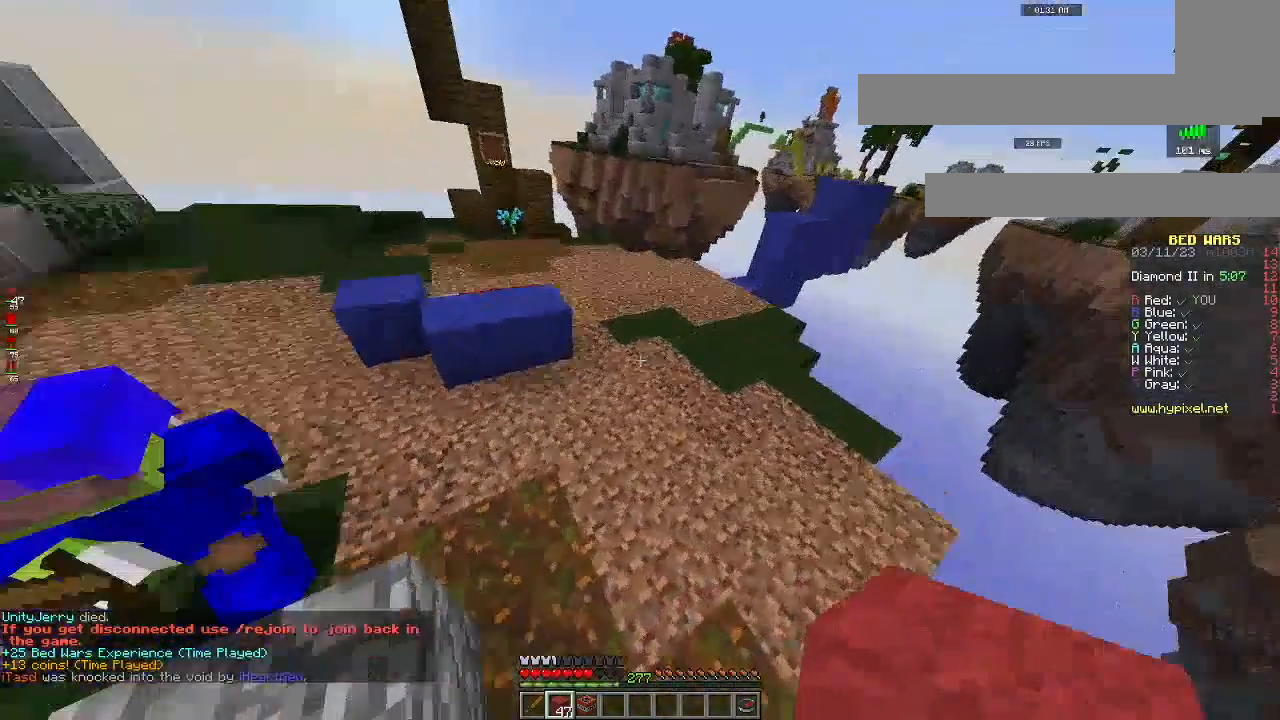
{"keys": ["space", "w"], "mouse": [], "events": [[100, "space", "down"]]}
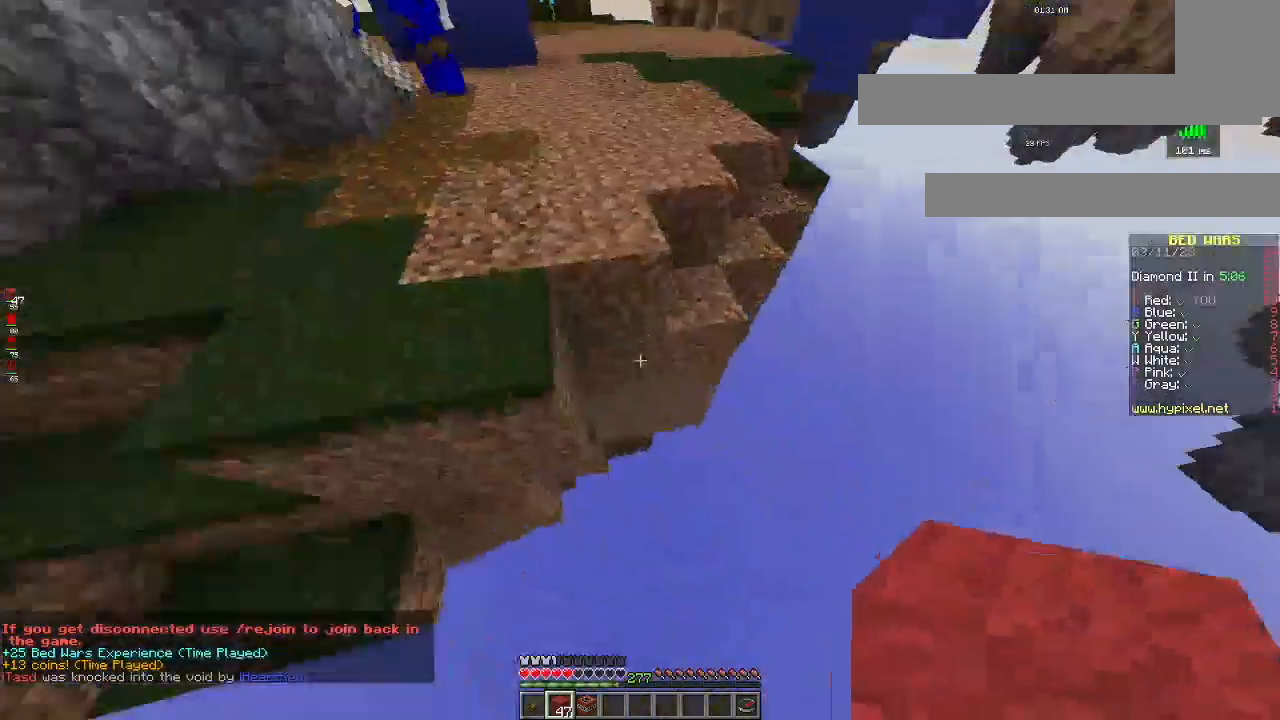
{"keys": ["a", "w"], "mouse": ["right"], "events": [[100, "a", "down"], [100, "mouse_right", "down"], [200, "space", "up"]]}
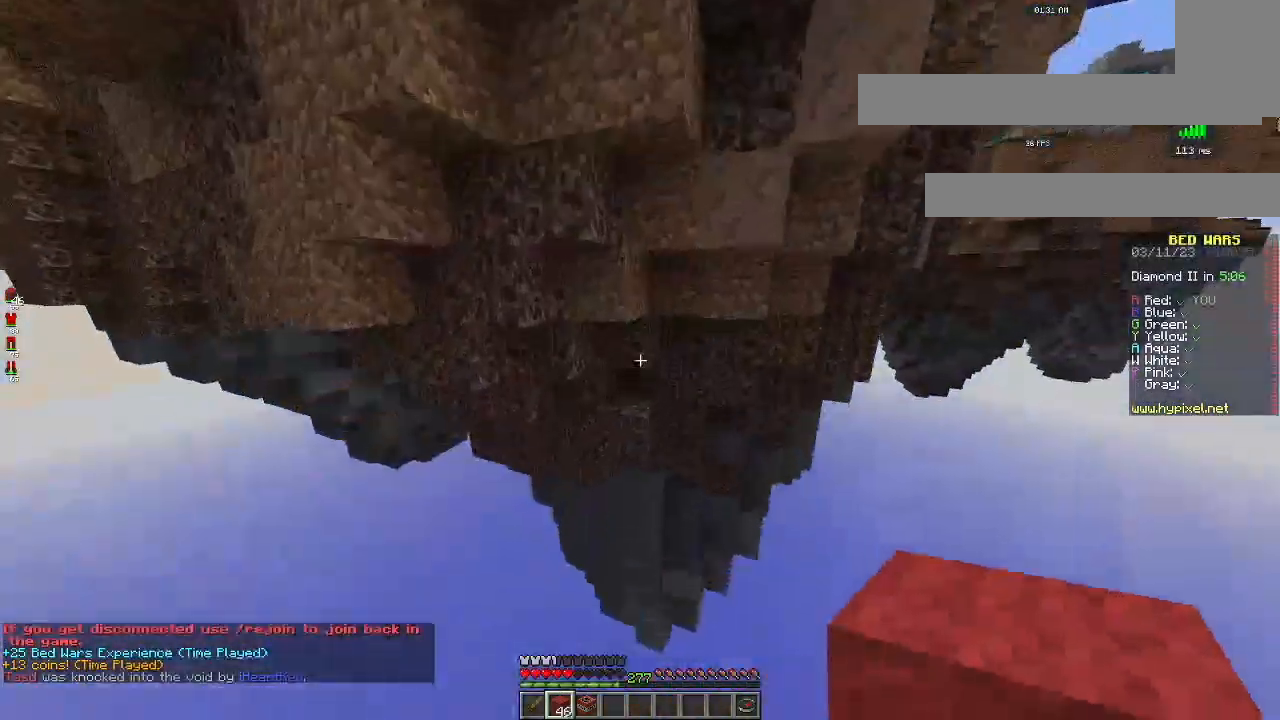
{"keys": ["a", "w"], "mouse": ["right"], "events": []}
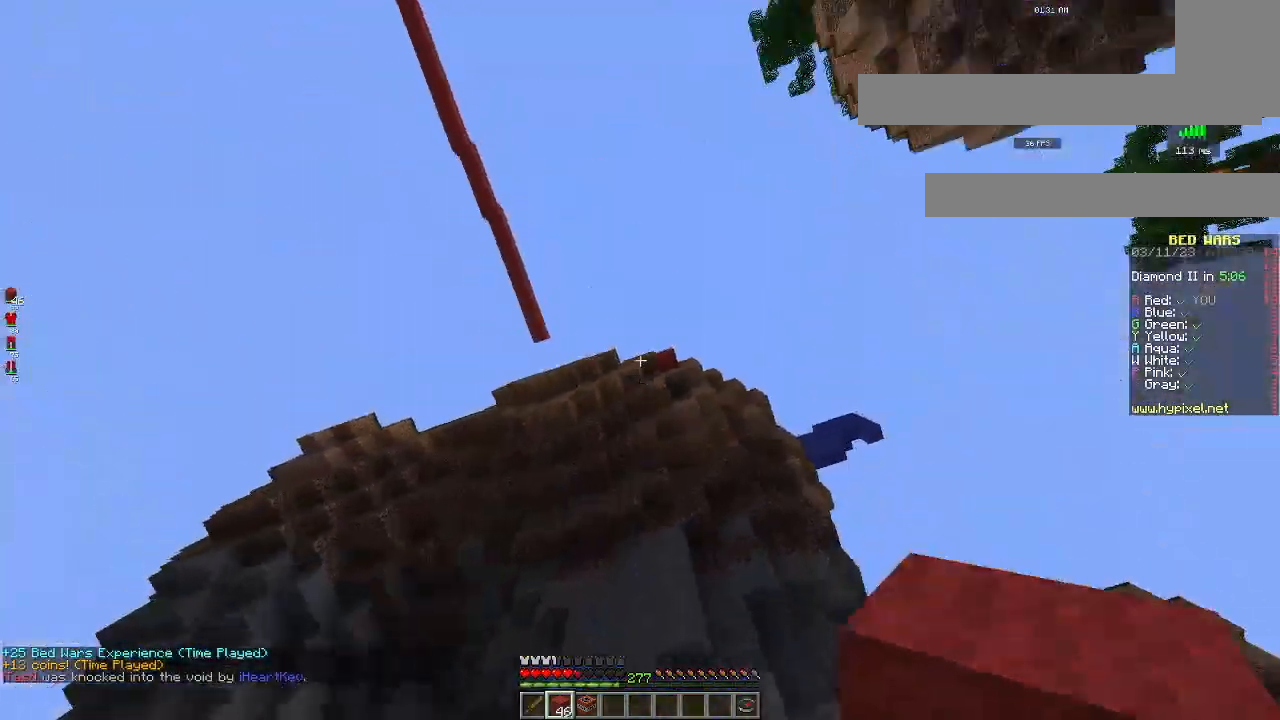
{"keys": ["a", "w"], "mouse": ["right"], "events": []}
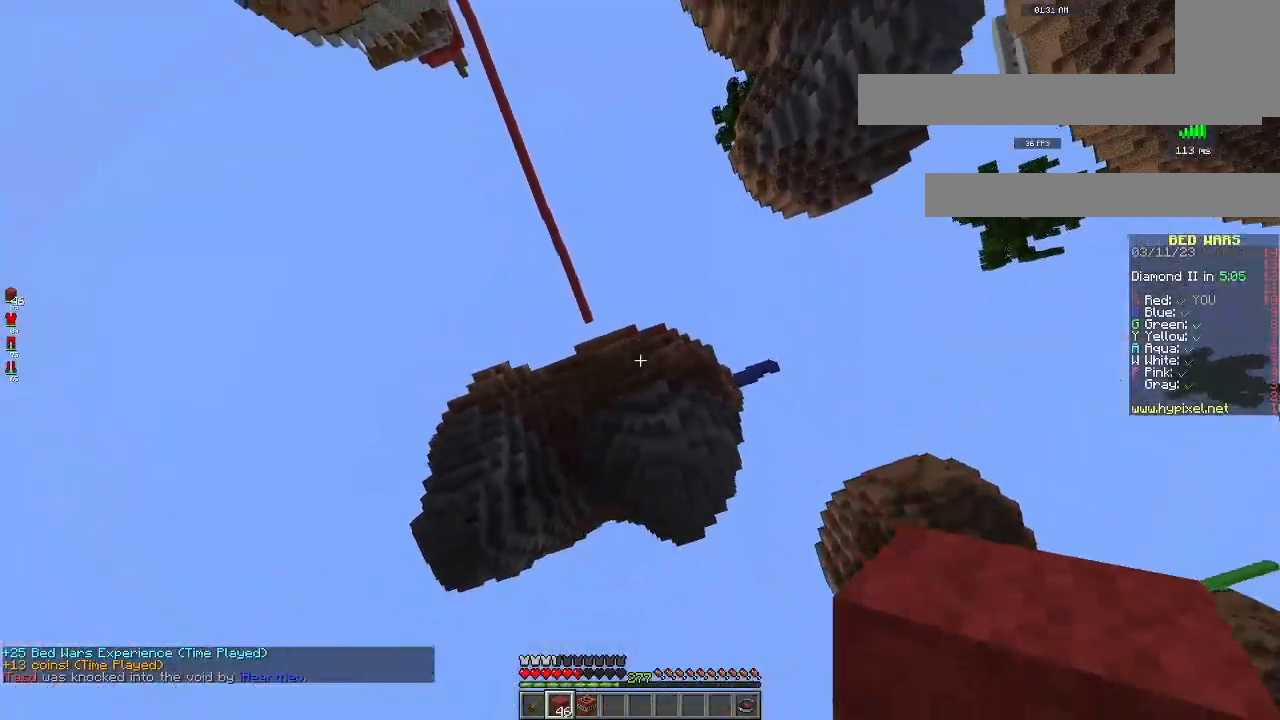
{"keys": [], "mouse": [], "events": [[116, "mouse_right", "up"], [116, "w", "up"], [200, "a", "up"]]}
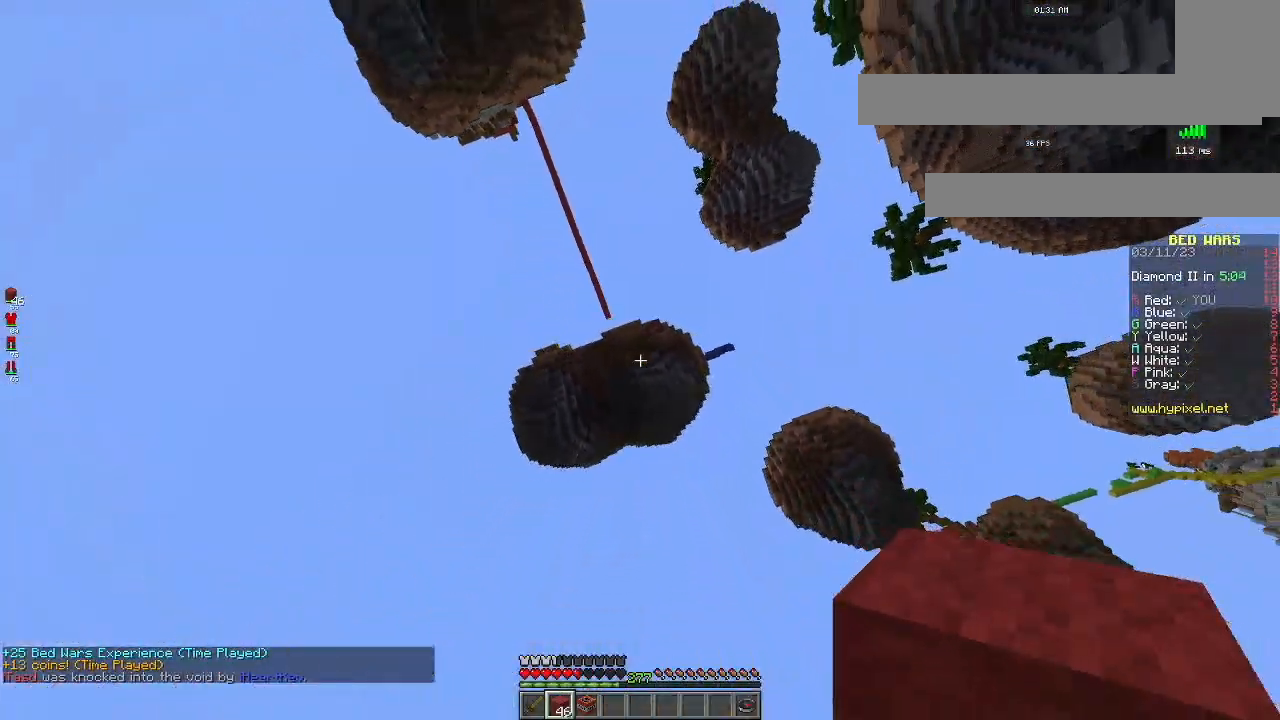
{"keys": [], "mouse": [], "events": []}
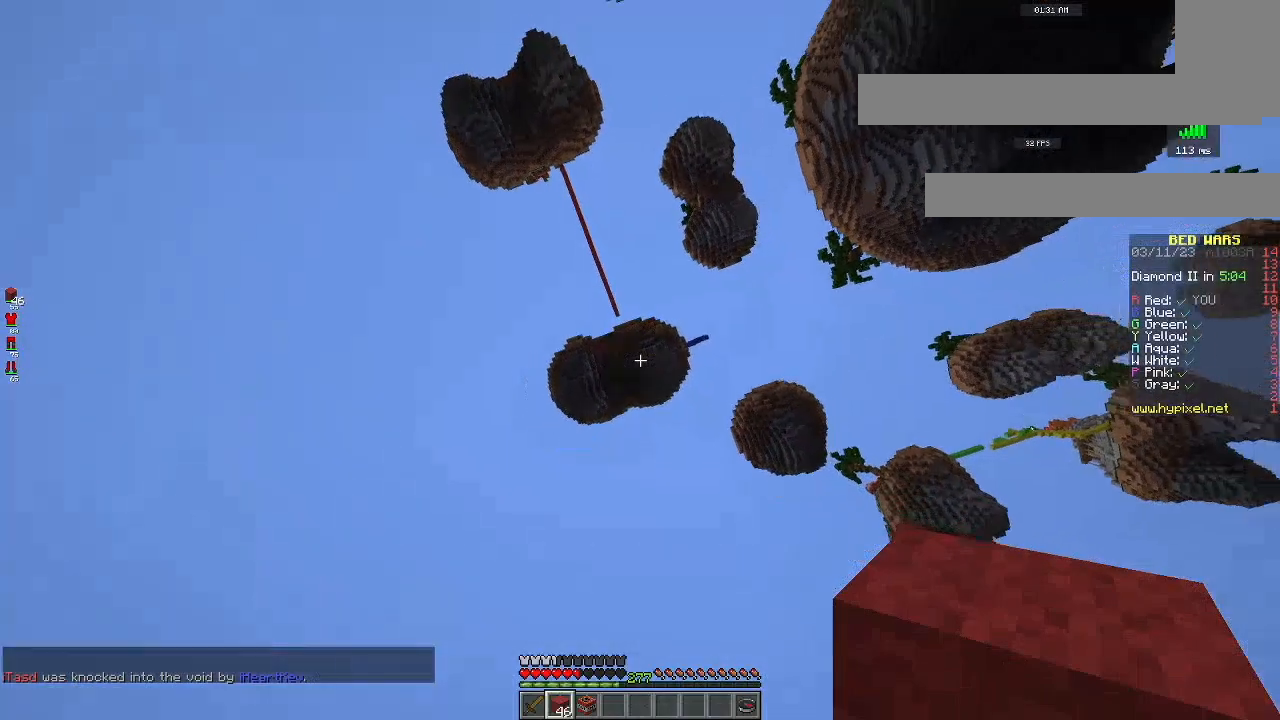
{"keys": ["a"], "mouse": [], "events": [[133, "a", "down"]]}
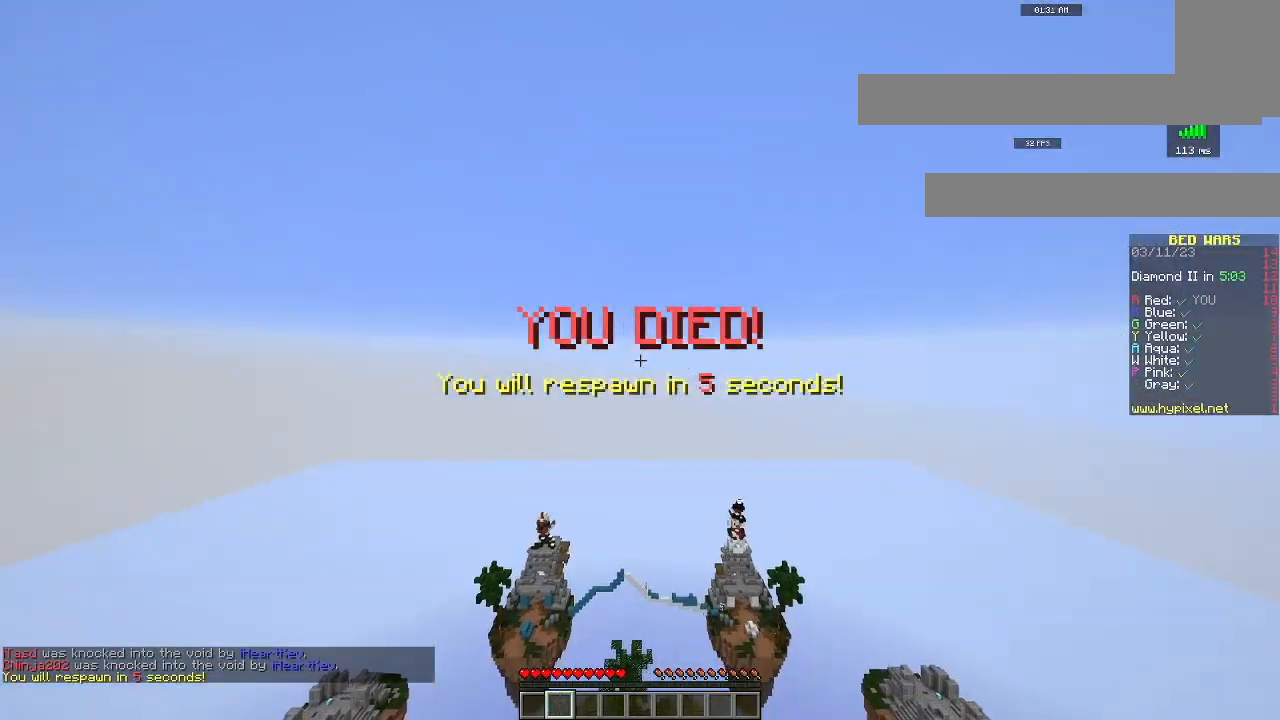
{"keys": ["a", "s"], "mouse": [], "events": [[67, "s", "down"]]}
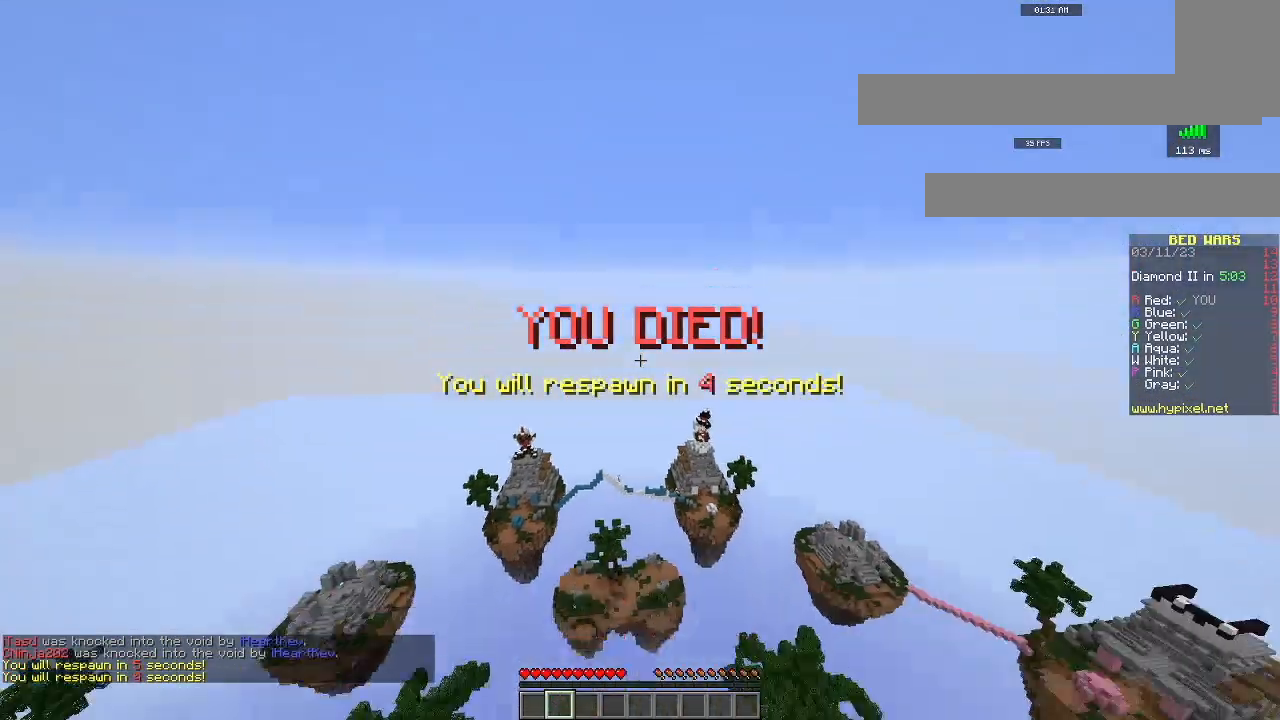
{"keys": ["a", "s"], "mouse": [], "events": []}
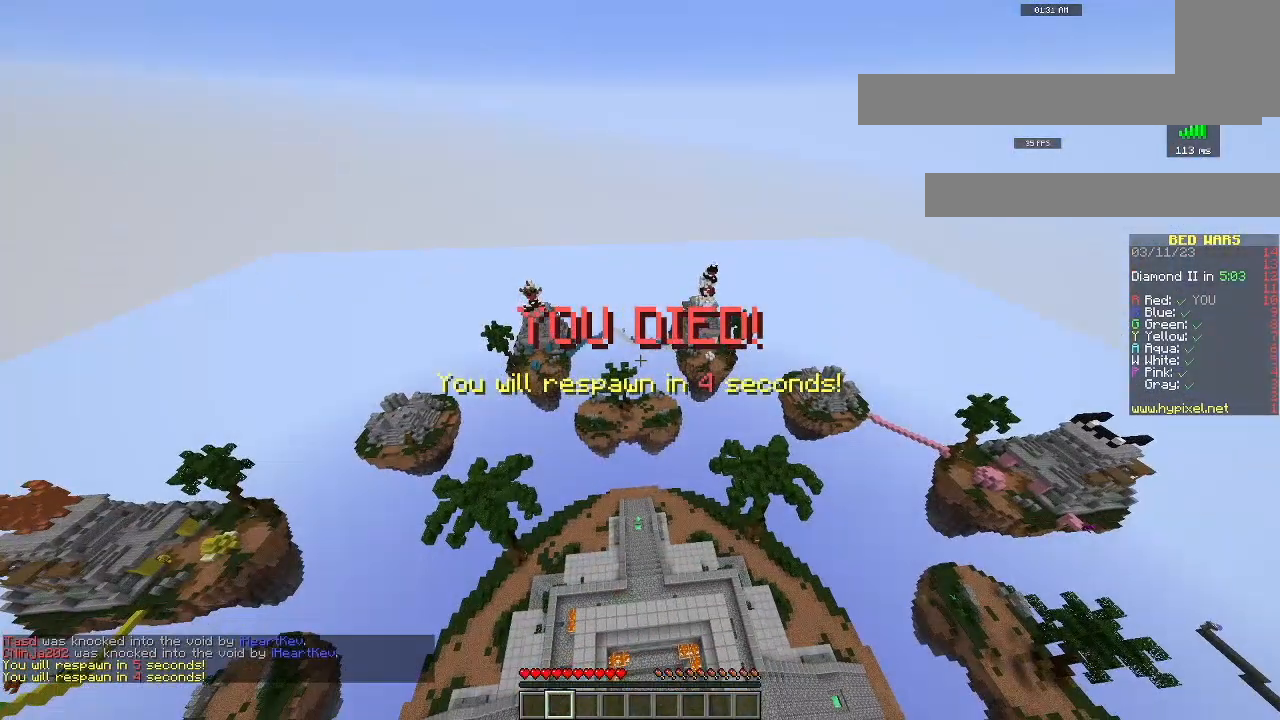
{"keys": ["s"], "mouse": [], "events": [[467, "a", "up"]]}
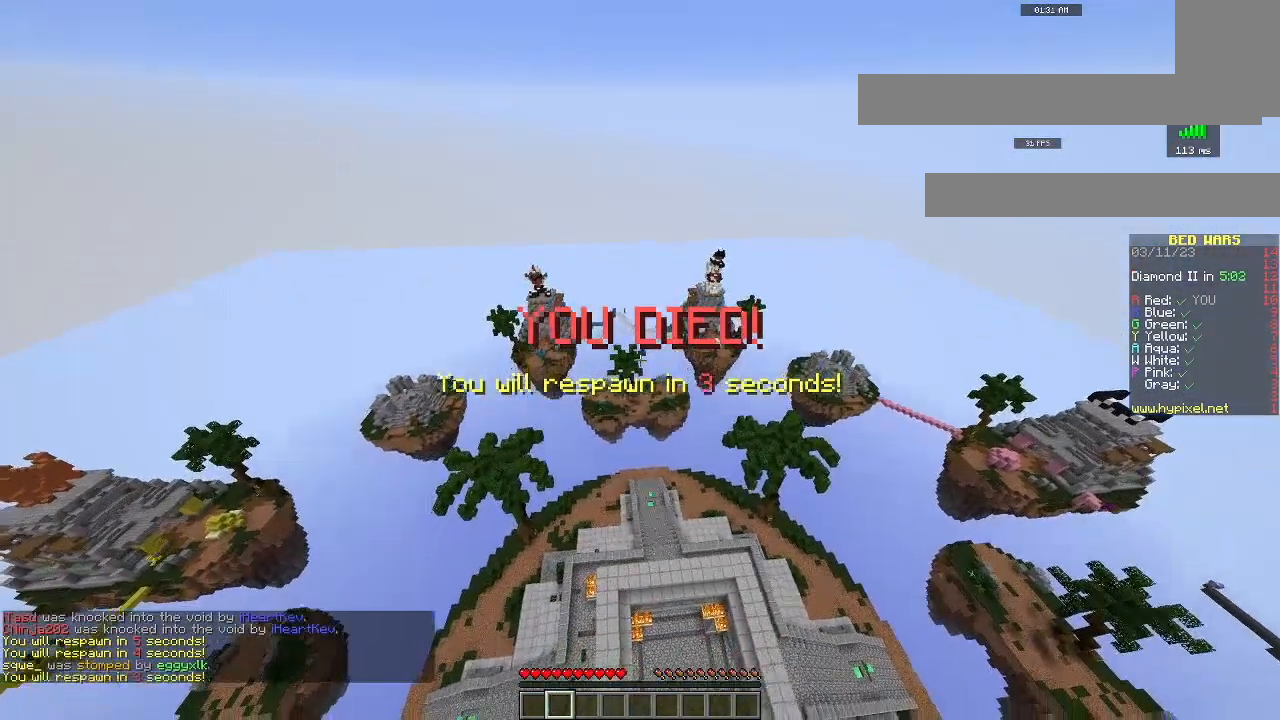
{"keys": [], "mouse": [], "events": [[16, "s", "up"]]}
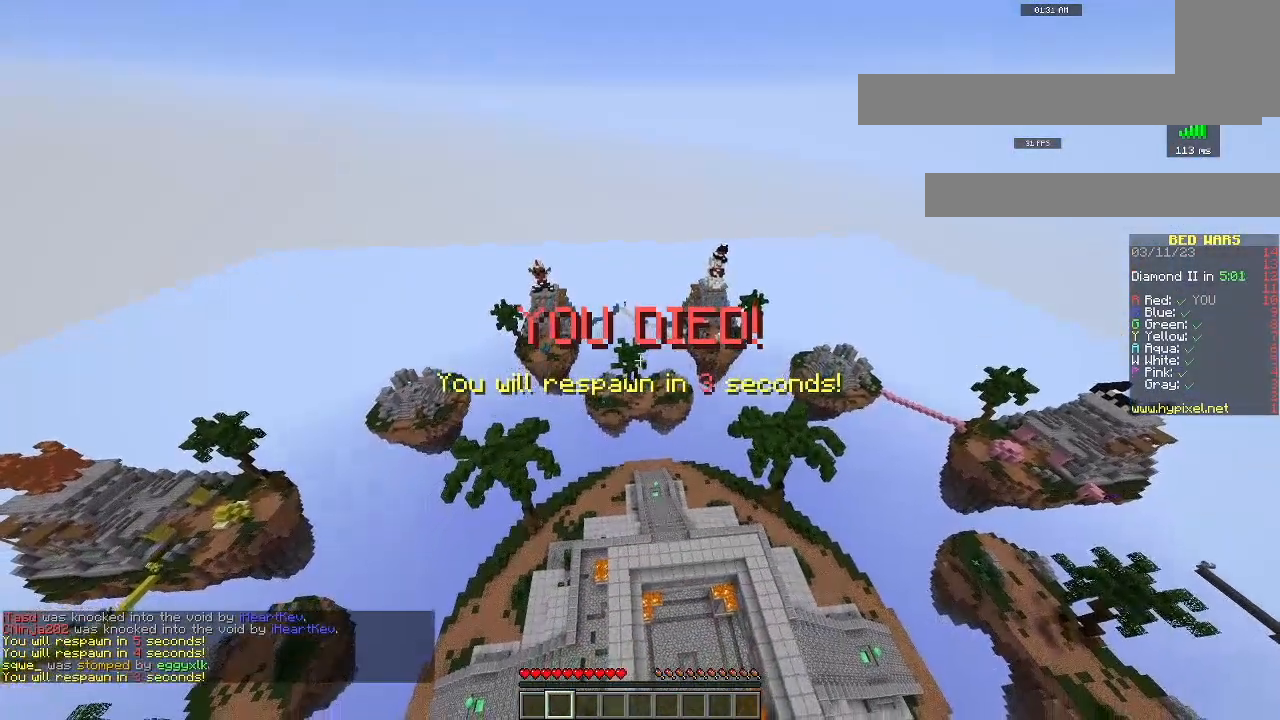
{"keys": ["s"], "mouse": [], "events": [[217, "s", "down"]]}
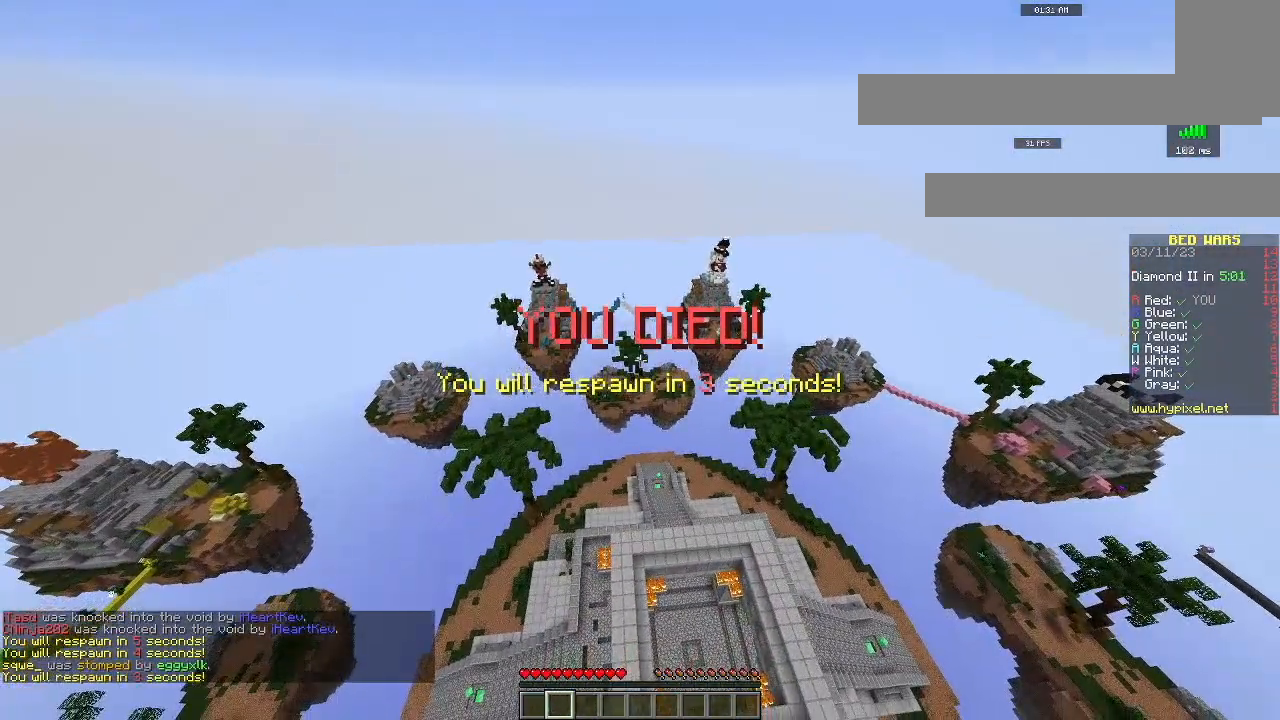
{"keys": ["s"], "mouse": [], "events": []}
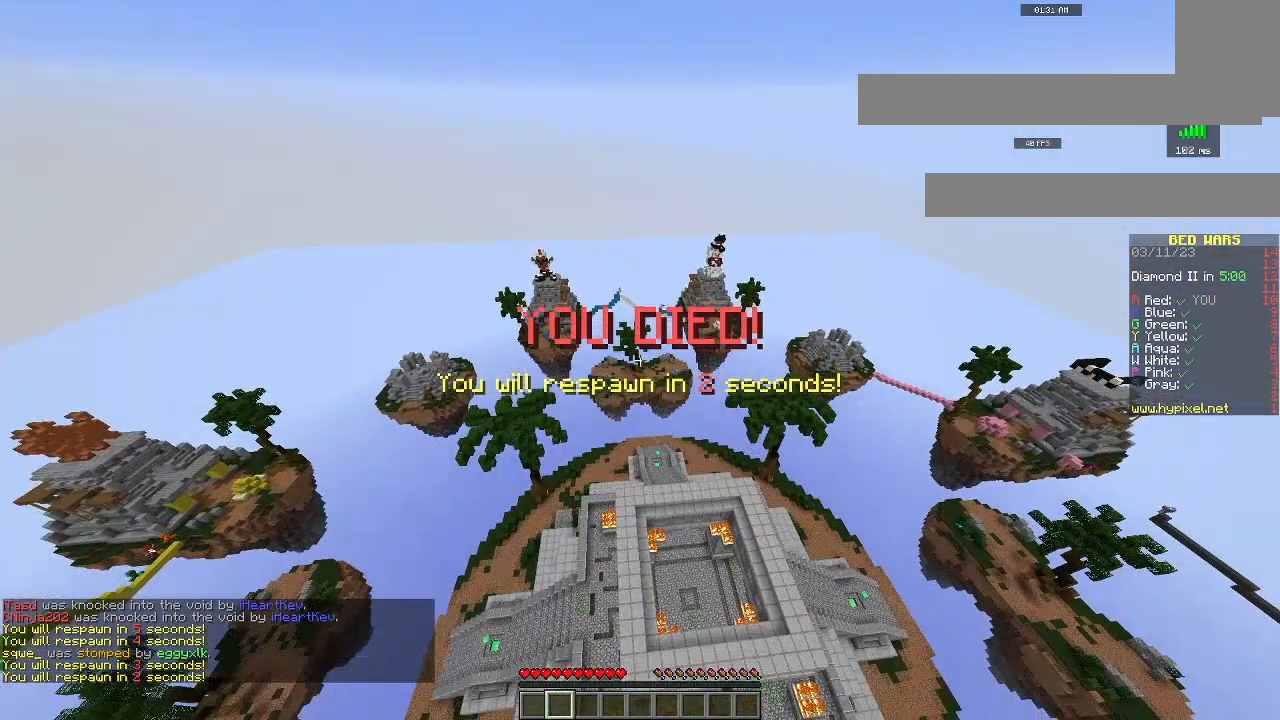
{"keys": ["w"], "mouse": [], "events": [[451, "s", "up"], [451, "w", "down"]]}
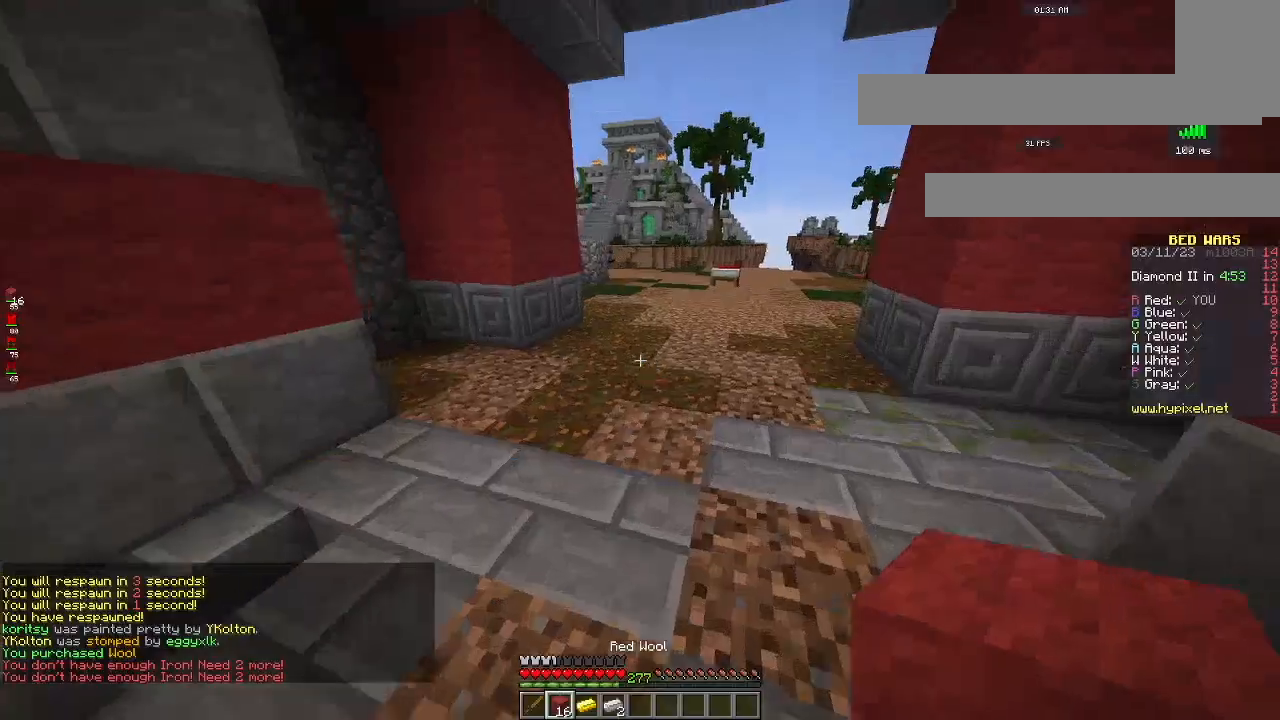
{"keys": ["space", "w"], "mouse": [], "events": [[100, "space", "down"]]}
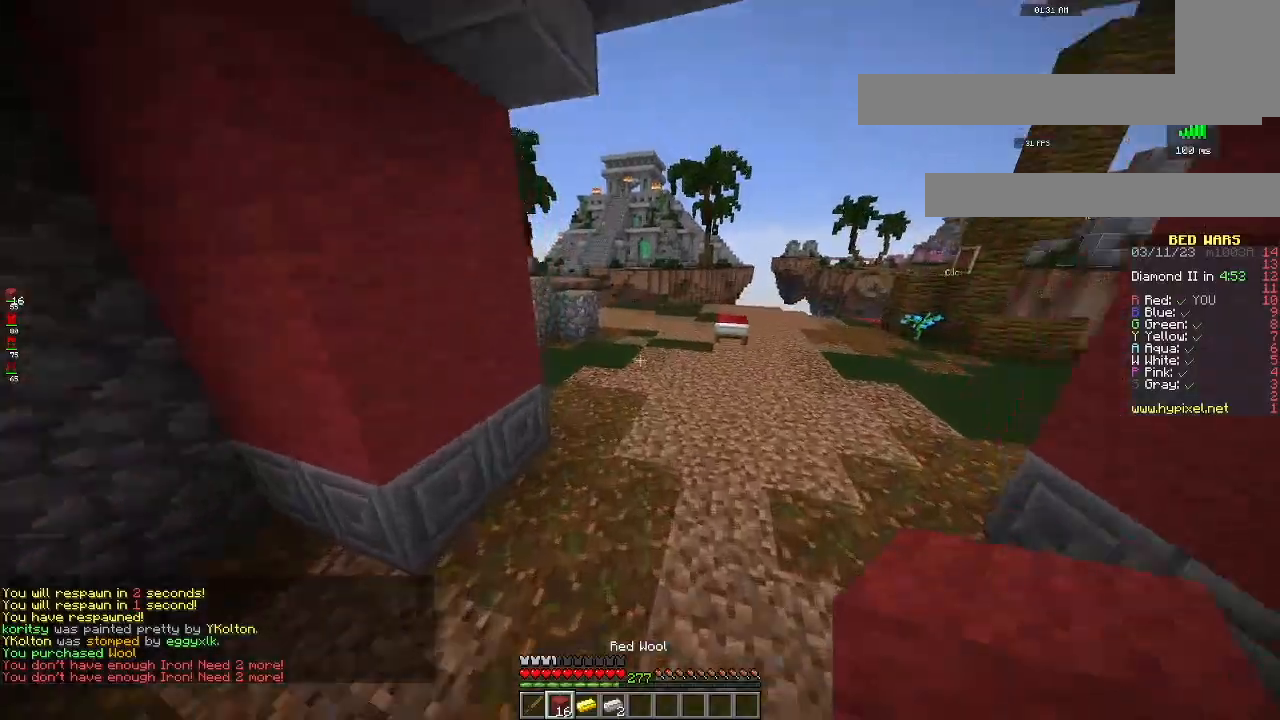
{"keys": ["space", "w"], "mouse": [], "events": []}
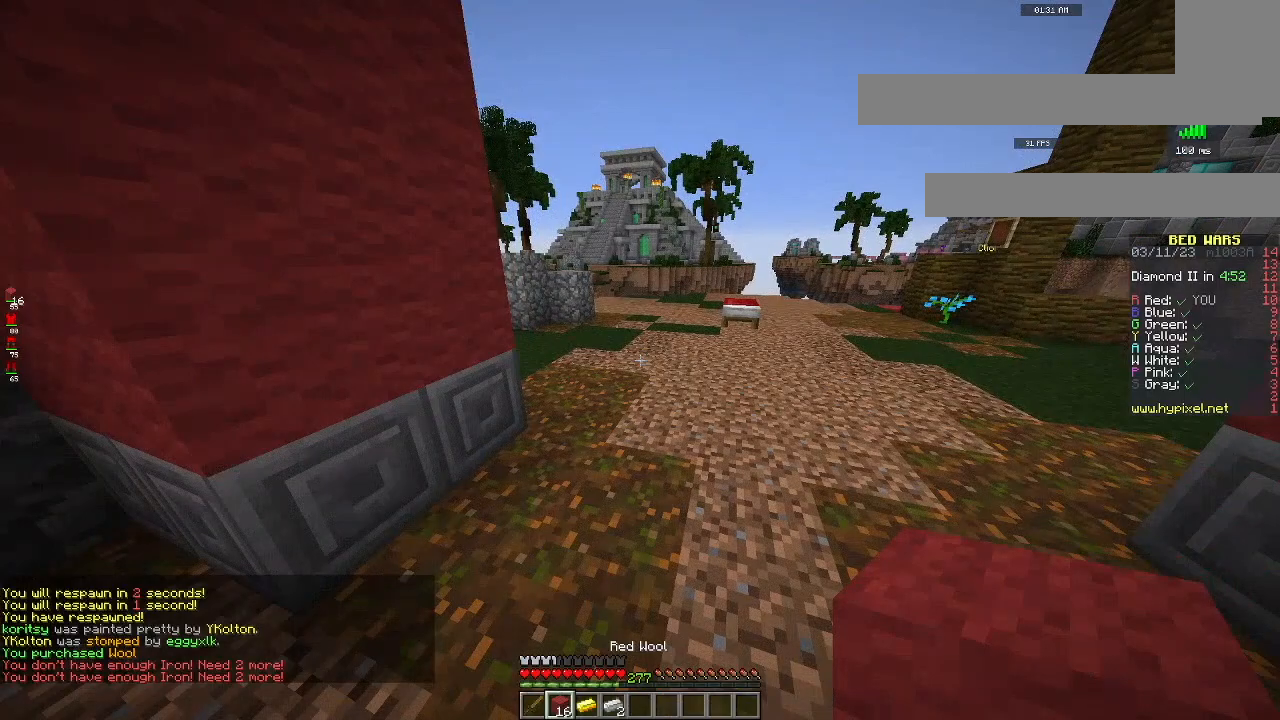
{"keys": ["space", "w"], "mouse": [], "events": []}
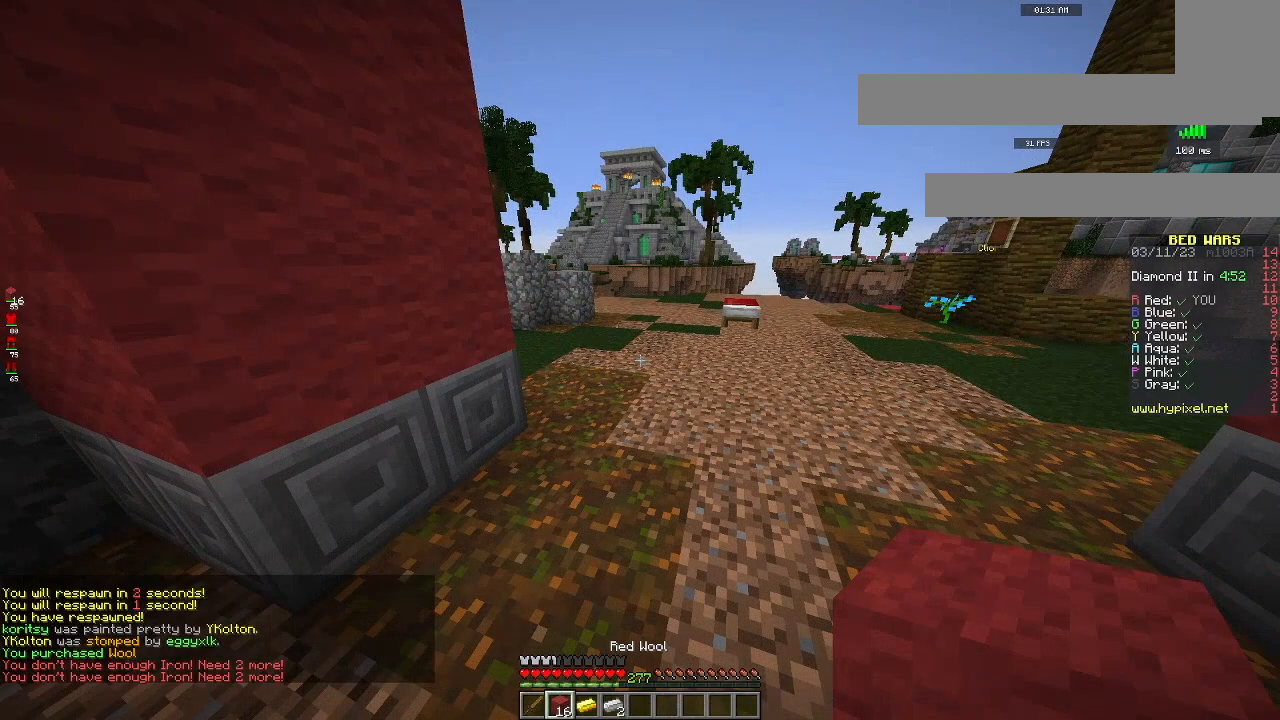
{"keys": ["space", "w"], "mouse": [], "events": []}
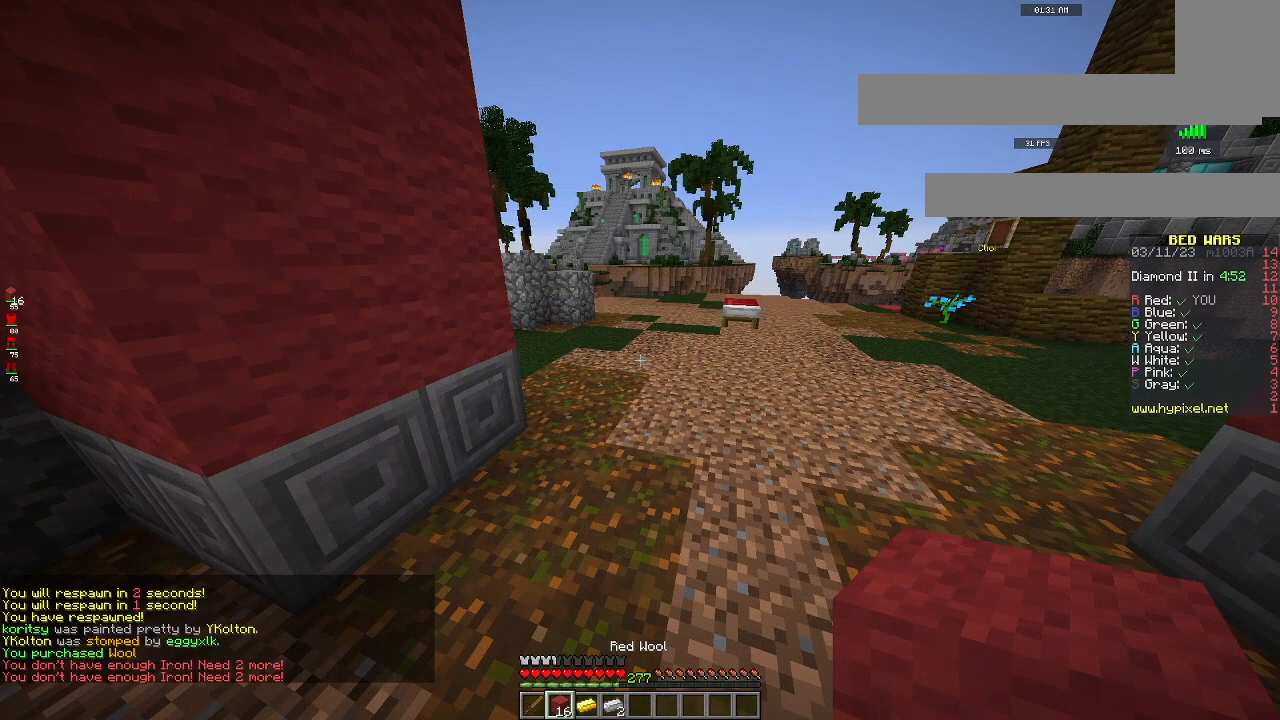
{"keys": ["w"], "mouse": [], "events": [[83, "d", "down"], [83, "space", "up"], [467, "d", "up"]]}